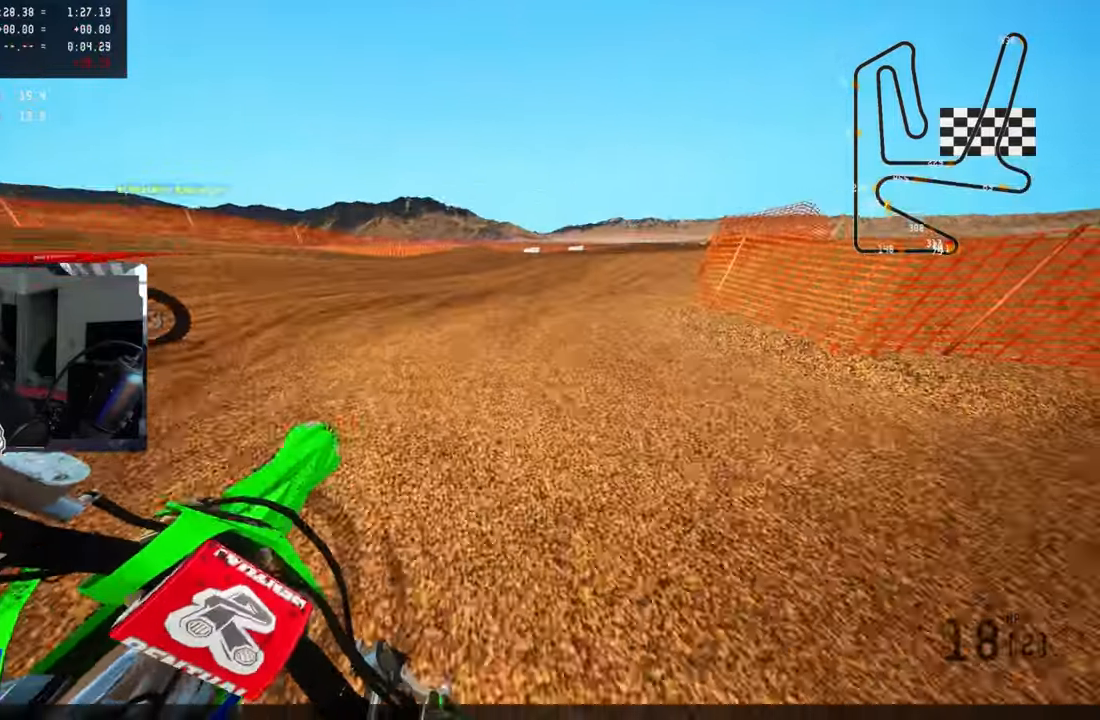
Gameplay with a controller (PlayStation layout); each line is a JSON object with the inputs held at the frame after it. "events" lists button and stick changes between this image and that frame as [ms after this image, input, new state], when the widget could be followed in between.
{"buttons": [], "left_stick": "center", "right_stick": "center", "events": [[483, "left_stick", "center"]]}
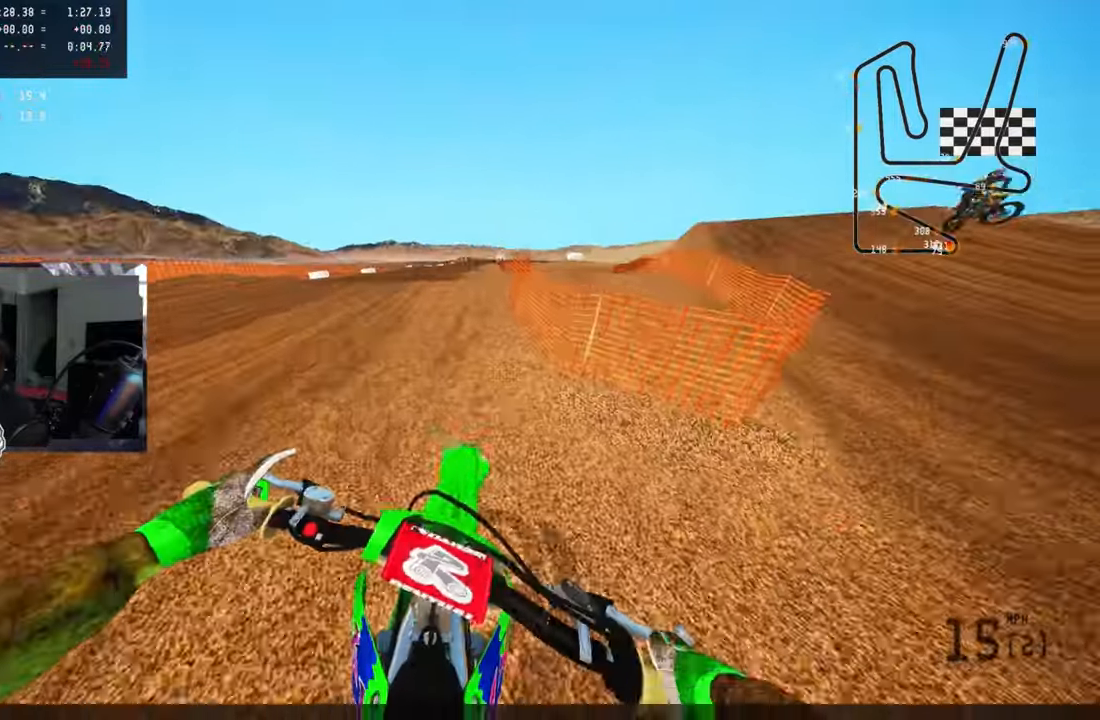
{"buttons": [], "left_stick": "center", "right_stick": "center", "events": []}
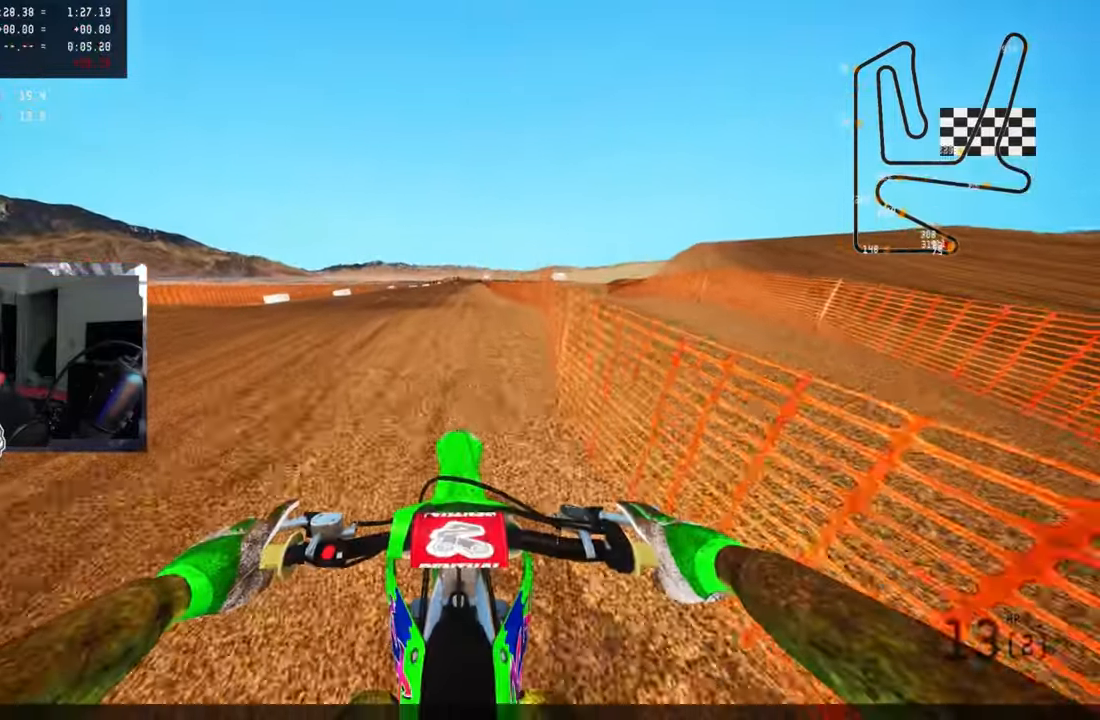
{"buttons": [], "left_stick": "center", "right_stick": "center", "events": []}
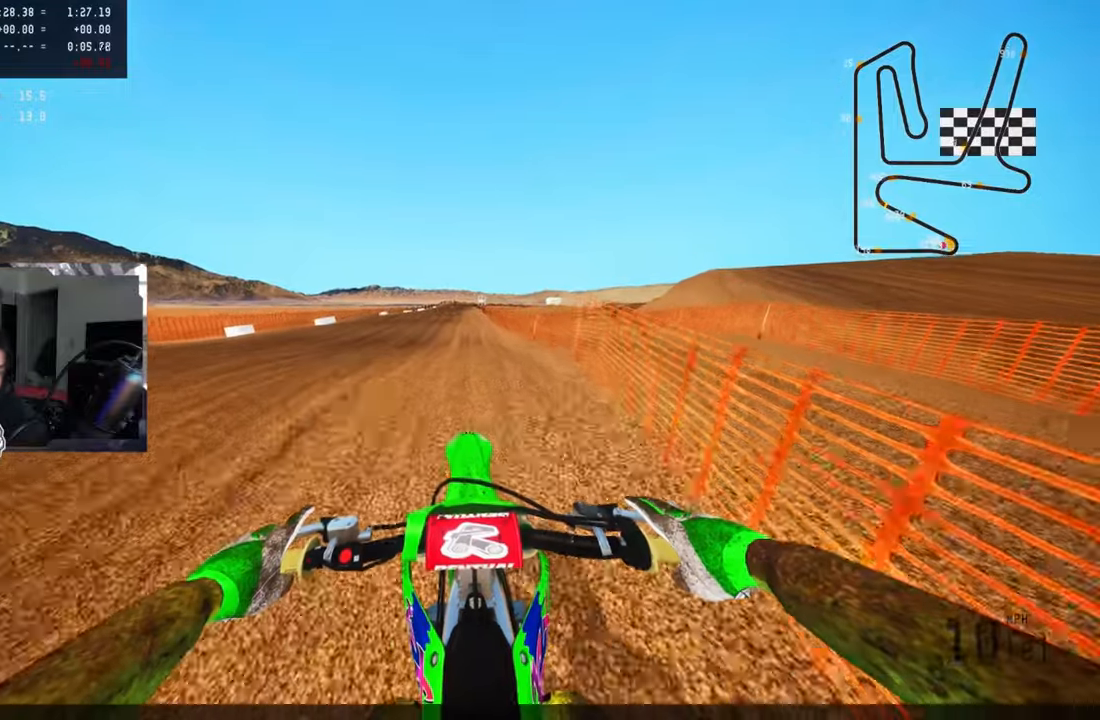
{"buttons": ["L2"], "left_stick": "center", "right_stick": "center", "events": [[50, "L2", "down"], [133, "L2", "up"], [233, "L2", "down"], [333, "L2", "up"], [417, "L2", "down"]]}
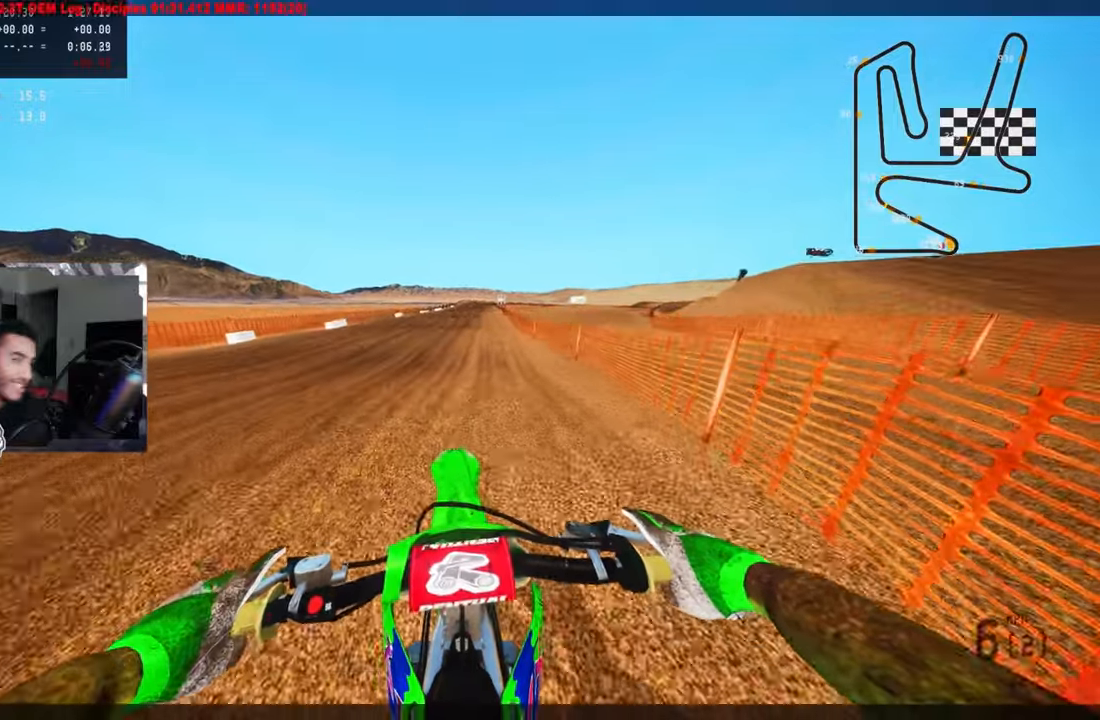
{"buttons": [], "left_stick": "center", "right_stick": "center", "events": [[17, "L2", "up"], [133, "L2", "down"], [283, "L2", "up"], [333, "L2", "down"], [483, "L2", "up"]]}
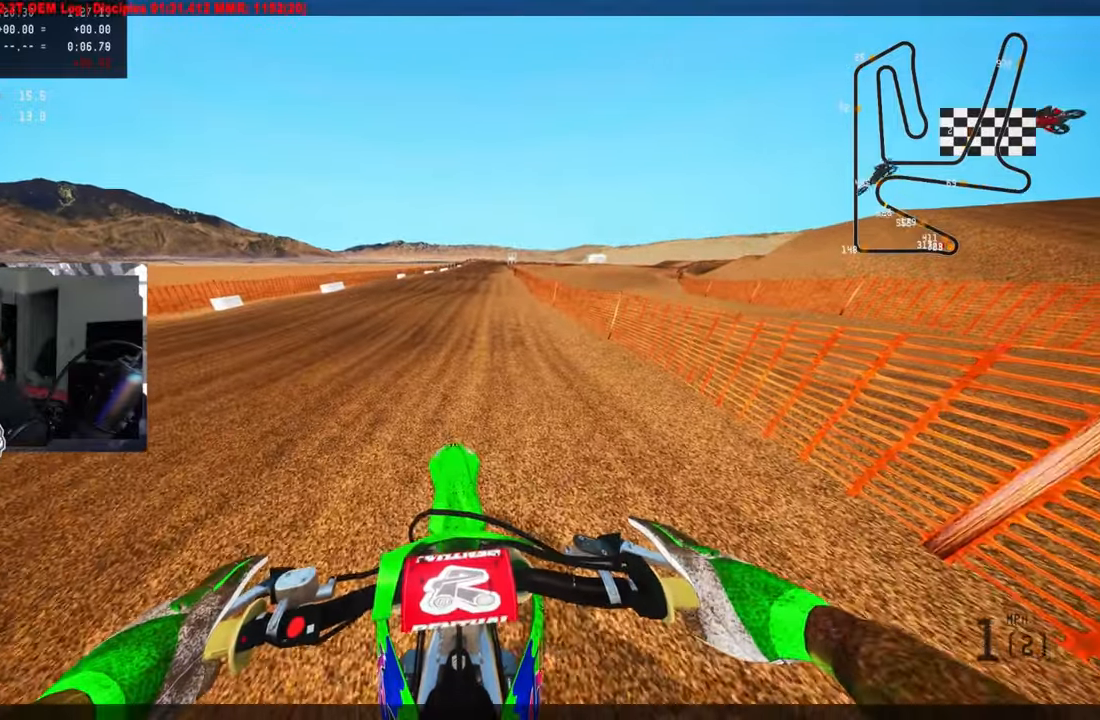
{"buttons": ["R2"], "left_stick": "center", "right_stick": "up", "events": [[33, "L2", "down"], [183, "L2", "up"], [350, "right_stick", "up"], [400, "R2", "down"]]}
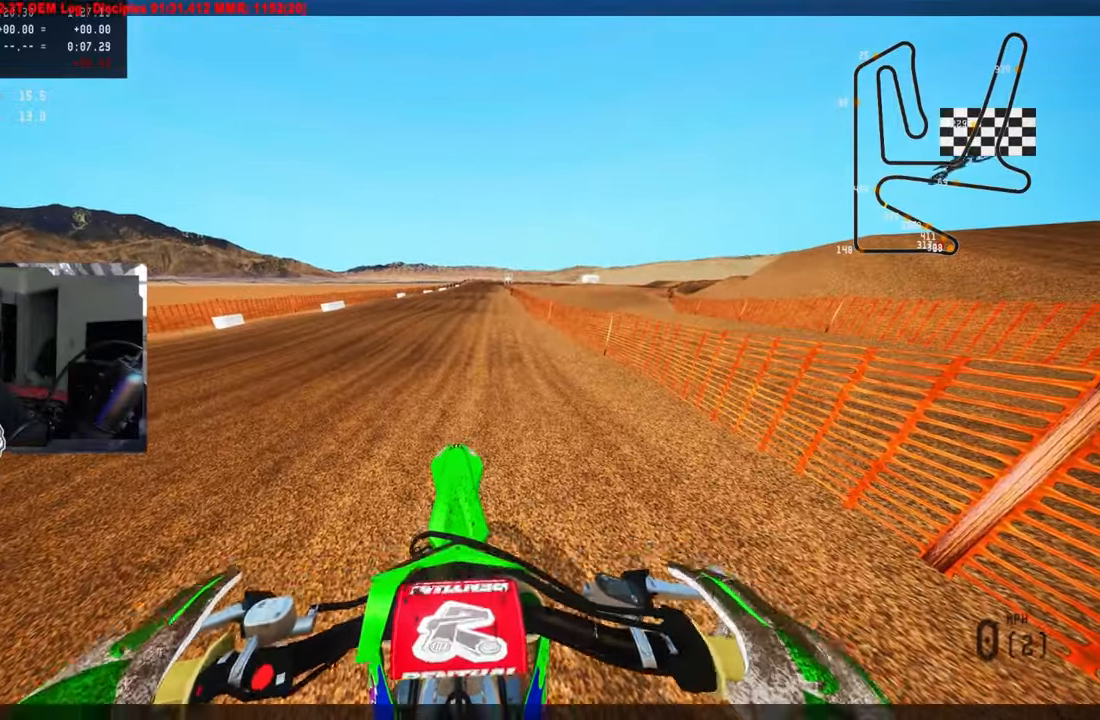
{"buttons": ["TRIANGLE", "R2"], "left_stick": "center", "right_stick": "up", "events": [[67, "TRIANGLE", "down"], [200, "TRIANGLE", "up"], [283, "TRIANGLE", "down"], [417, "TRIANGLE", "up"], [450, "TRIANGLE", "down"]]}
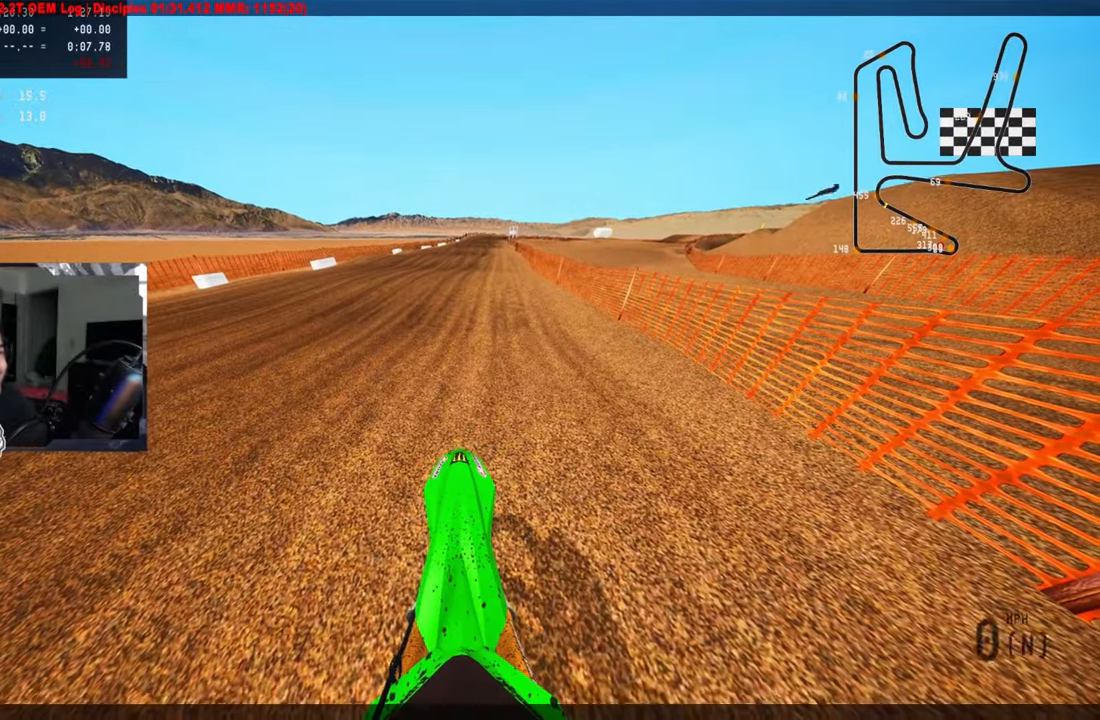
{"buttons": ["L1", "R2"], "left_stick": "center", "right_stick": "up", "events": [[100, "TRIANGLE", "up"], [183, "R2", "up"], [250, "R2", "down"], [350, "R2", "up"], [433, "R2", "down"], [483, "L1", "down"]]}
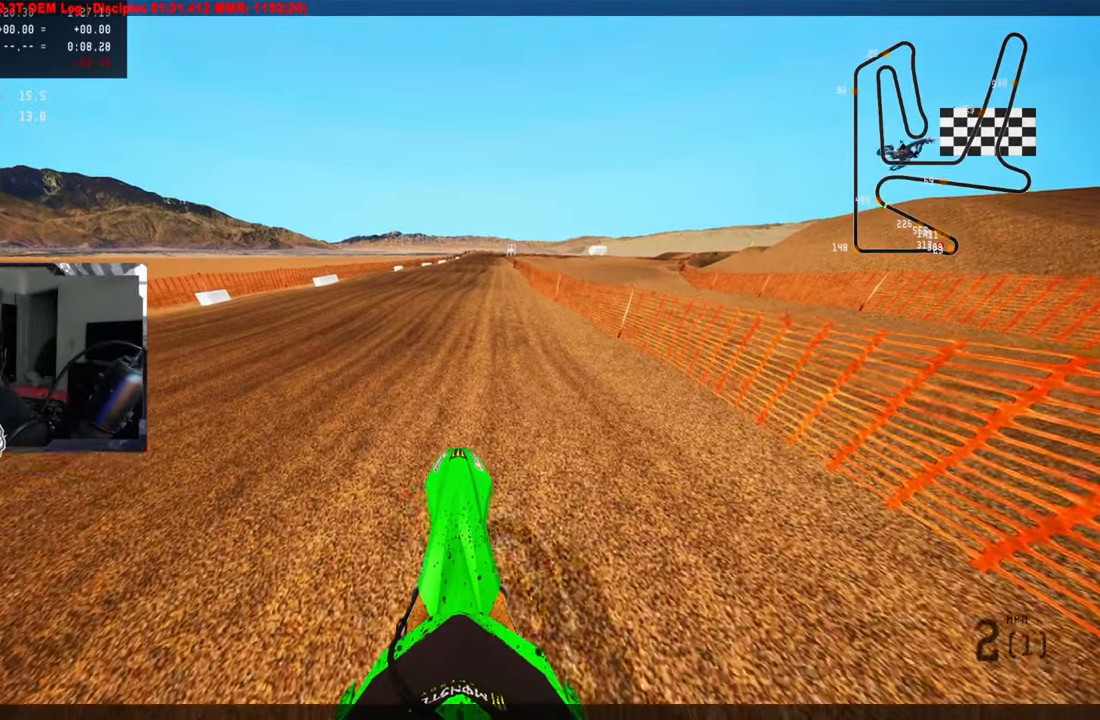
{"buttons": ["R2"], "left_stick": "center", "right_stick": "up", "events": [[33, "R2", "up"], [83, "L1", "up"], [83, "R2", "down"]]}
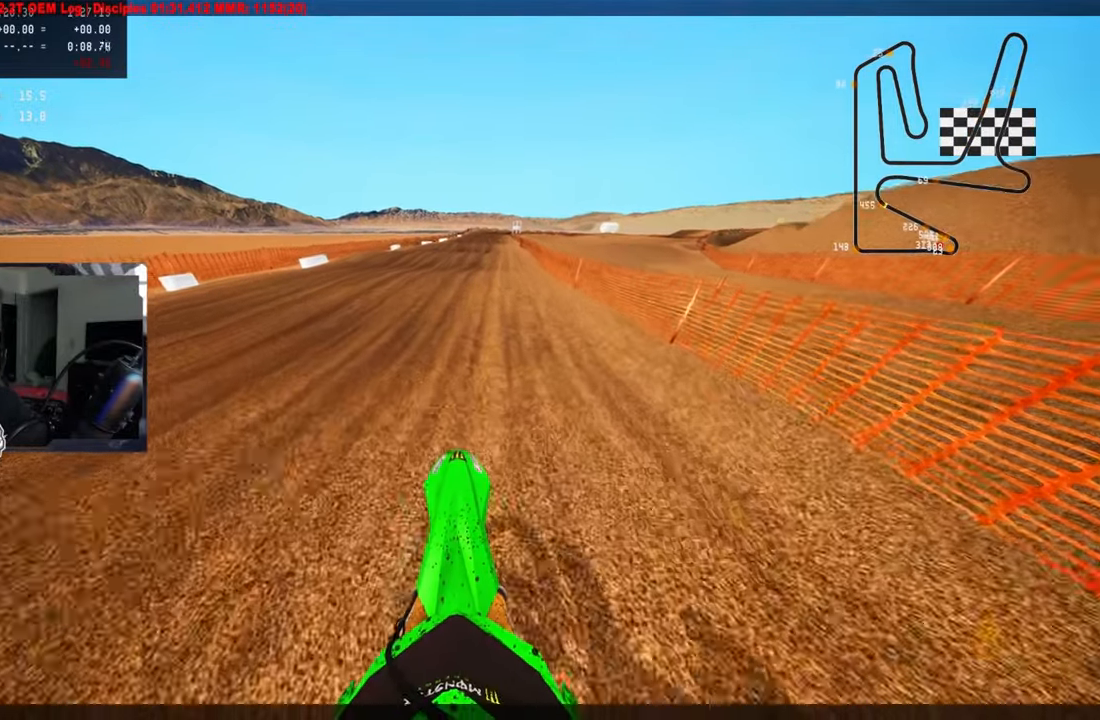
{"buttons": ["R2"], "left_stick": "up-right", "right_stick": "up", "events": [[267, "left_stick", "up-right"], [317, "CROSS", "down"], [433, "CROSS", "up"]]}
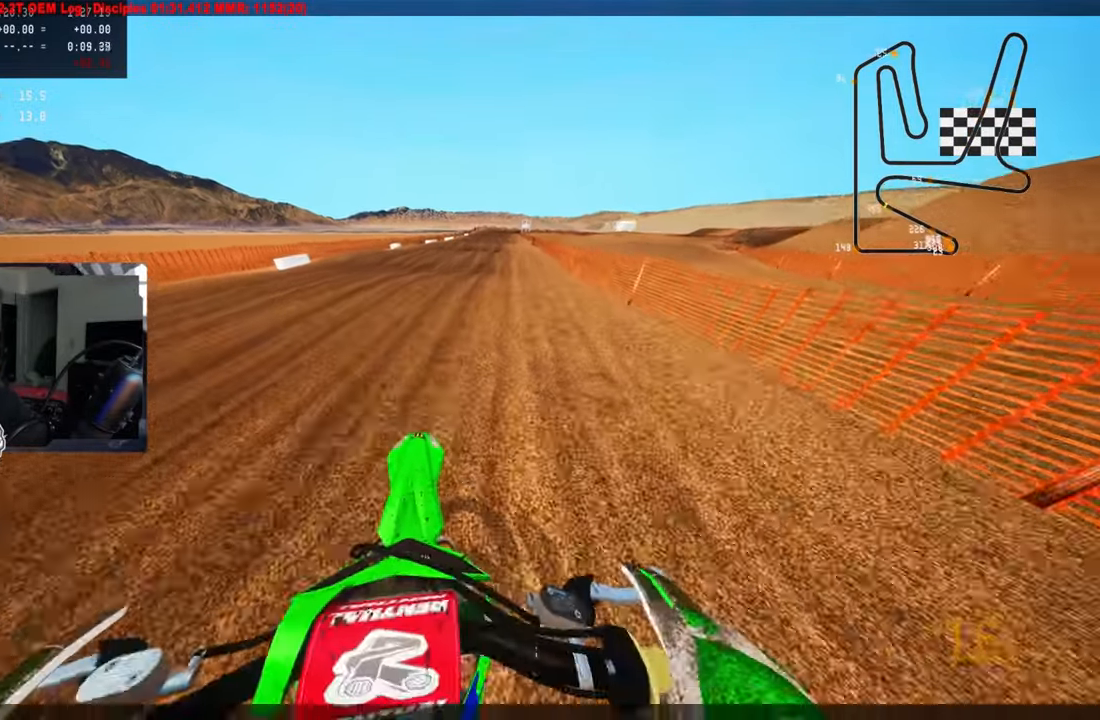
{"buttons": ["R2"], "left_stick": "center", "right_stick": "up", "events": [[417, "left_stick", "center"]]}
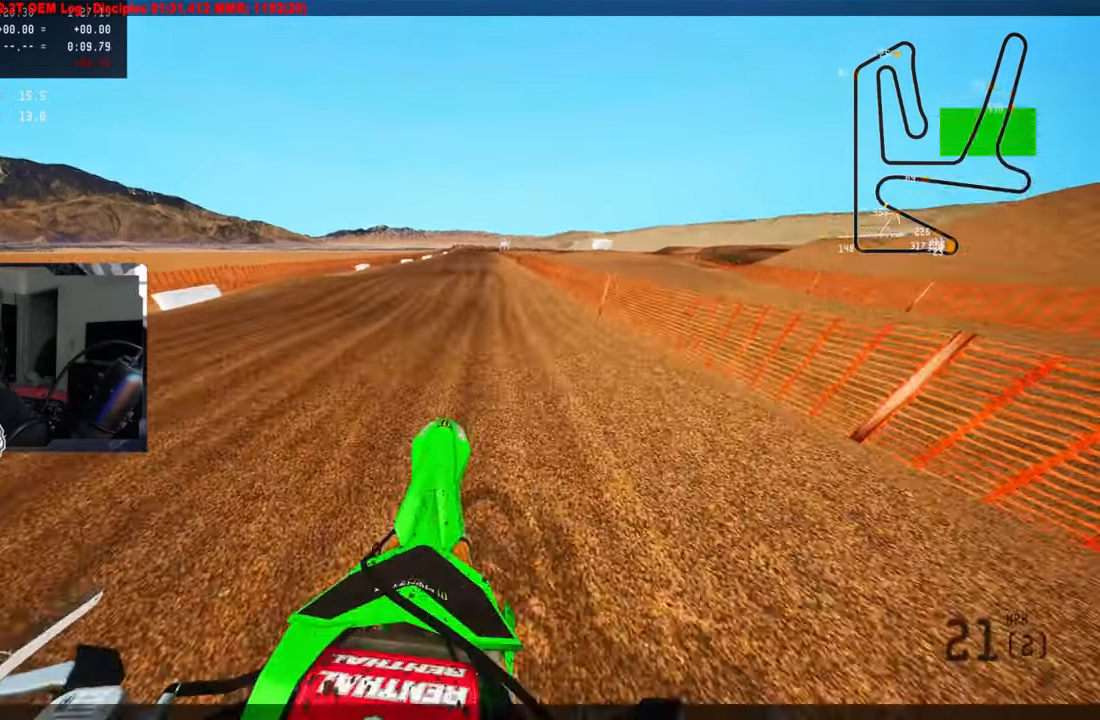
{"buttons": ["R2"], "left_stick": "center", "right_stick": "center", "events": [[33, "right_stick", "center"], [300, "R3", "down"], [417, "R3", "up"]]}
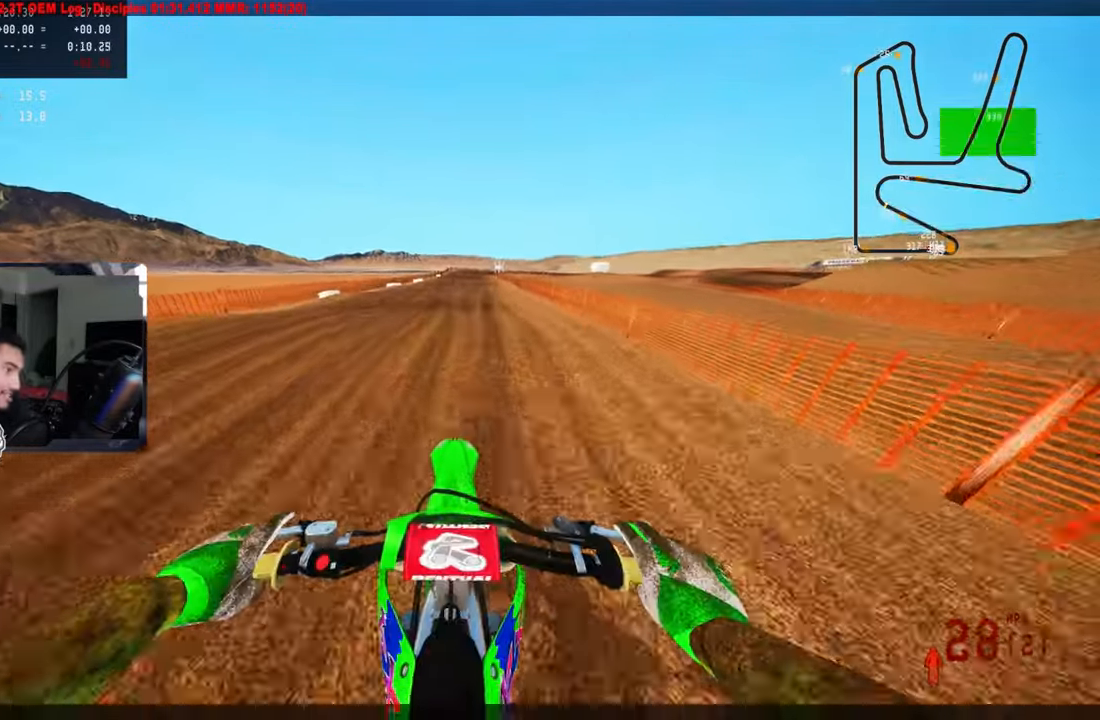
{"buttons": ["R2"], "left_stick": "center", "right_stick": "center", "events": [[184, "right_stick", "up"], [317, "CROSS", "down"], [317, "right_stick", "center"], [434, "CROSS", "up"]]}
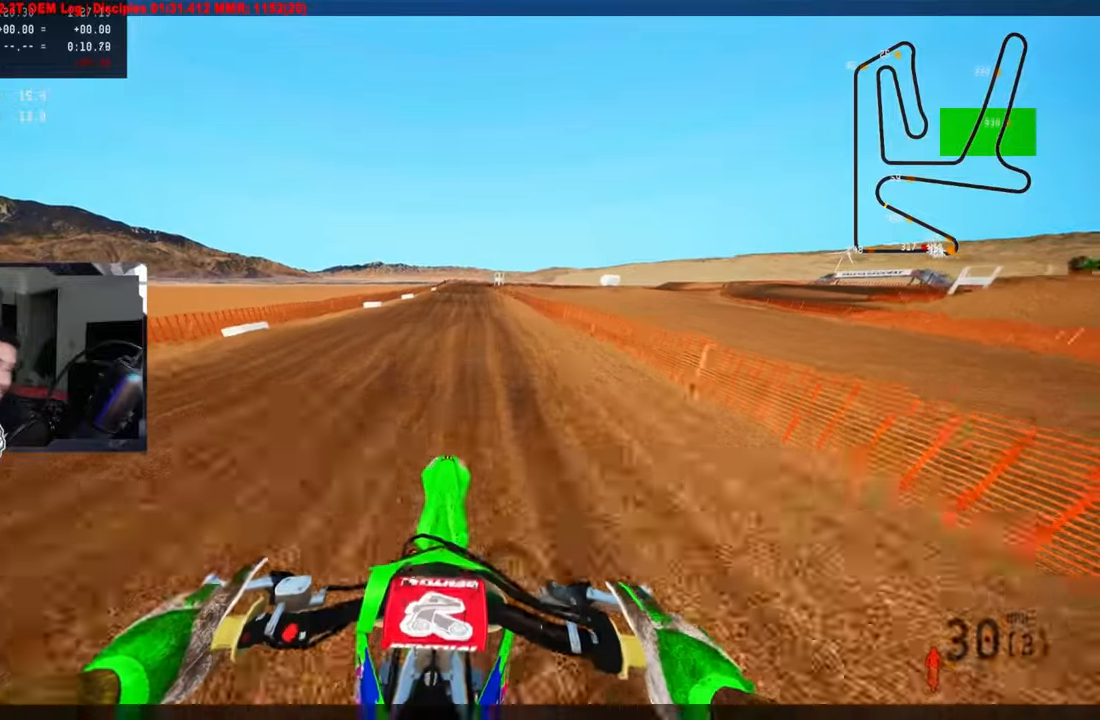
{"buttons": ["R2"], "left_stick": "center", "right_stick": "up", "events": [[384, "right_stick", "up"]]}
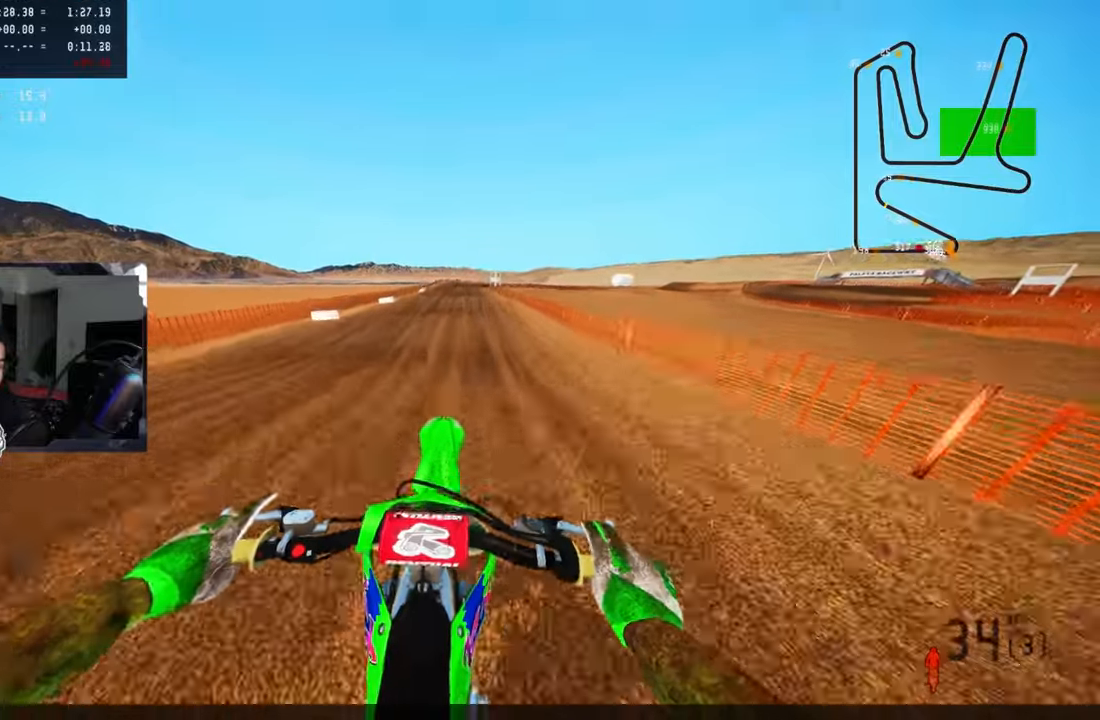
{"buttons": ["R2"], "left_stick": "up-left", "right_stick": "down", "events": [[234, "left_stick", "up-left"], [234, "right_stick", "center"], [384, "right_stick", "down"]]}
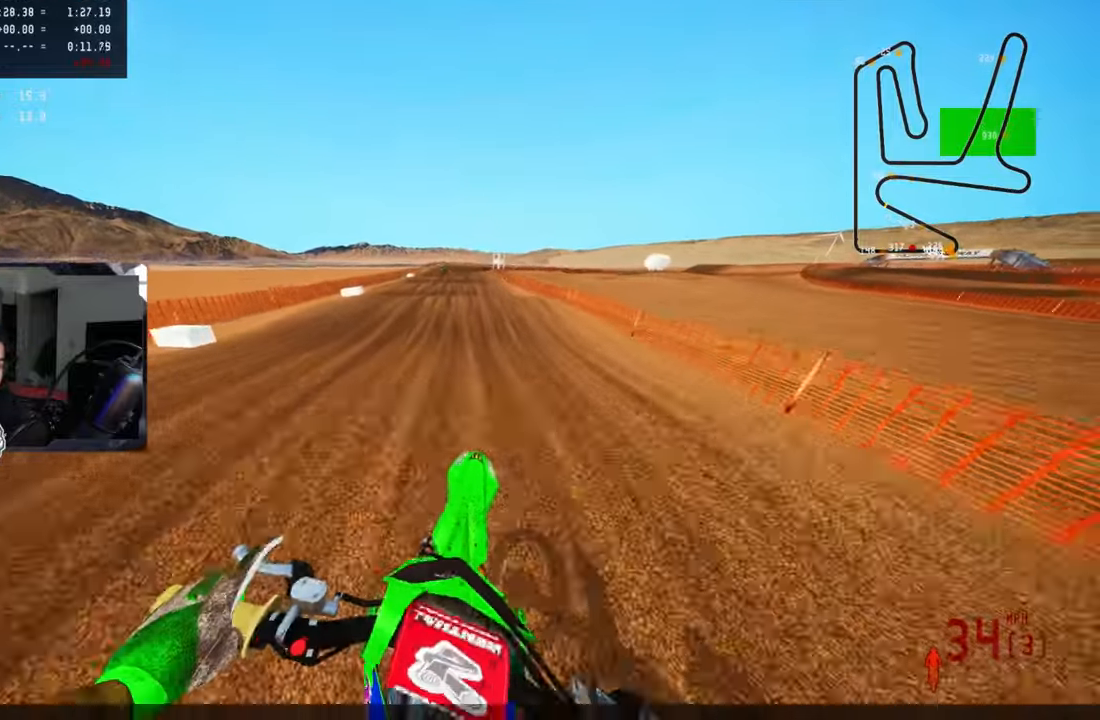
{"buttons": ["R2"], "left_stick": "center", "right_stick": "center", "events": [[117, "left_stick", "center"], [234, "right_stick", "center"]]}
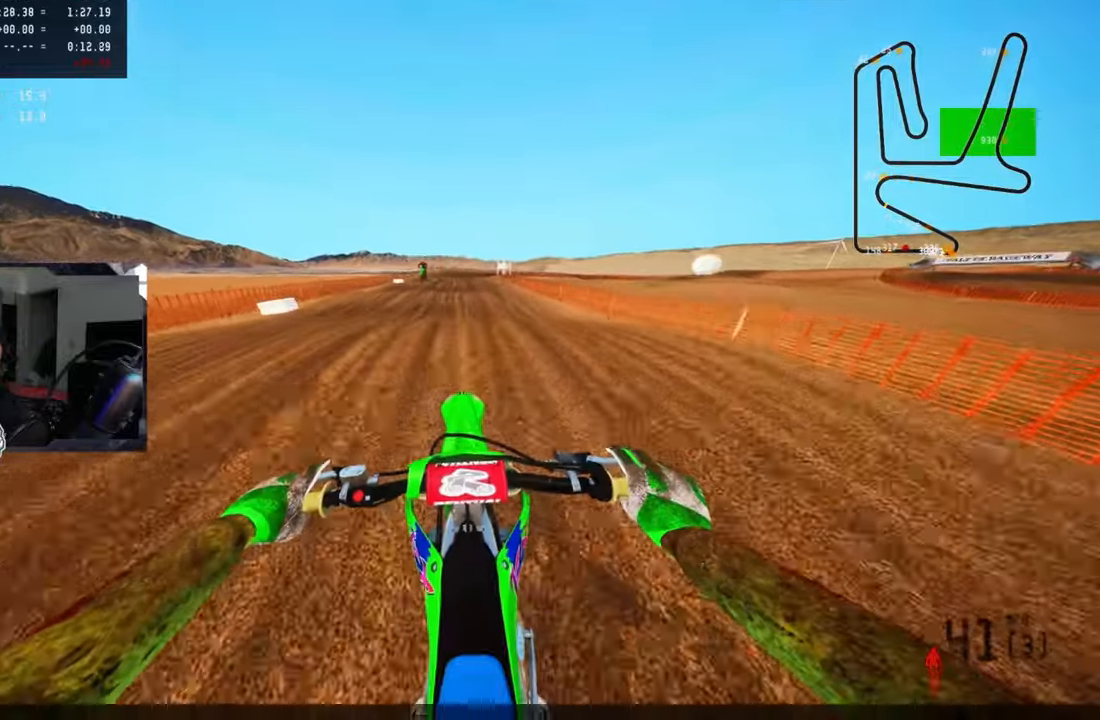
{"buttons": ["R2"], "left_stick": "center", "right_stick": "center", "events": [[67, "right_stick", "up"], [500, "right_stick", "center"]]}
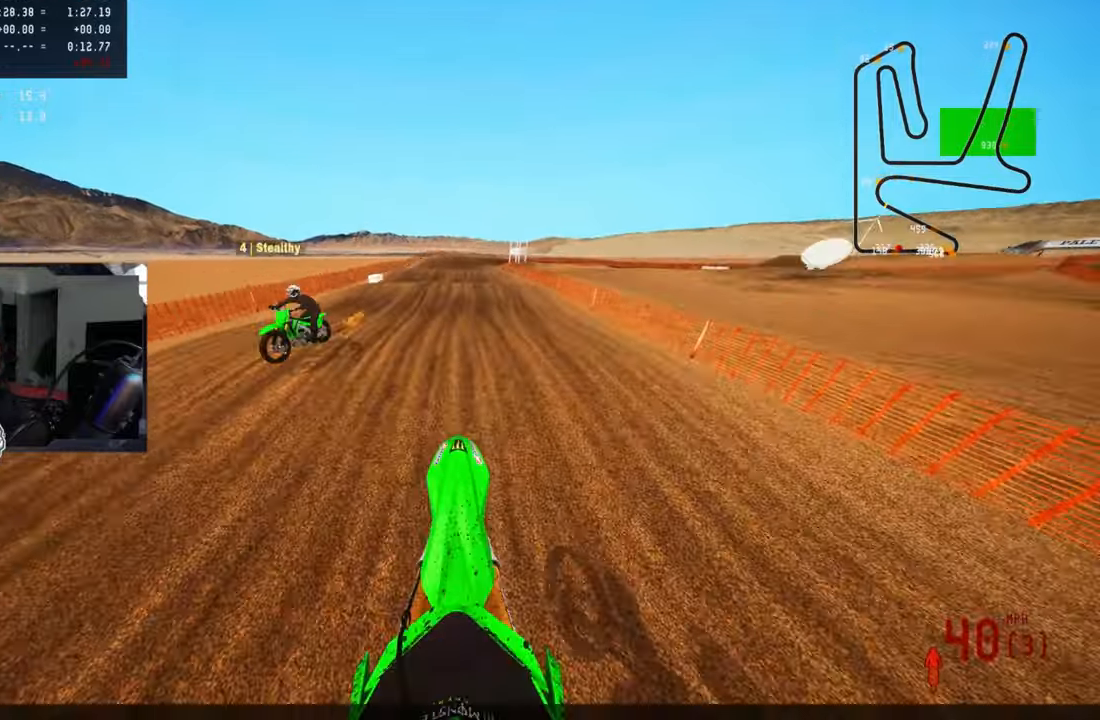
{"buttons": ["R2"], "left_stick": "center", "right_stick": "center", "events": []}
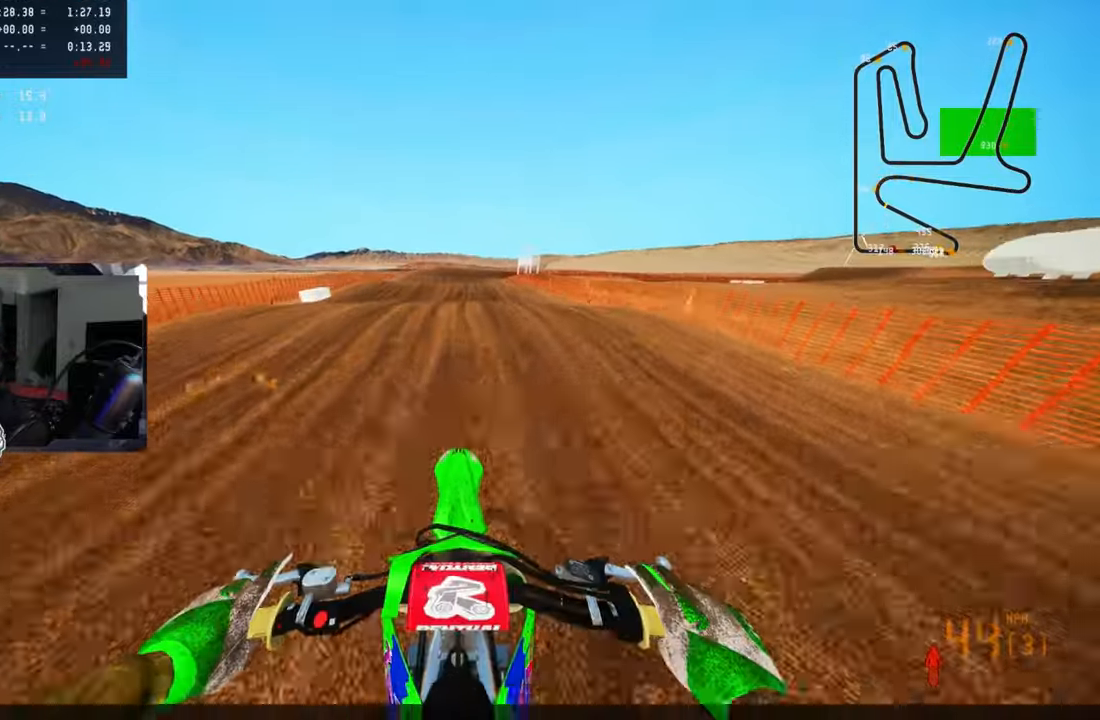
{"buttons": ["R2"], "left_stick": "center", "right_stick": "center", "events": [[50, "right_stick", "up"], [500, "right_stick", "center"]]}
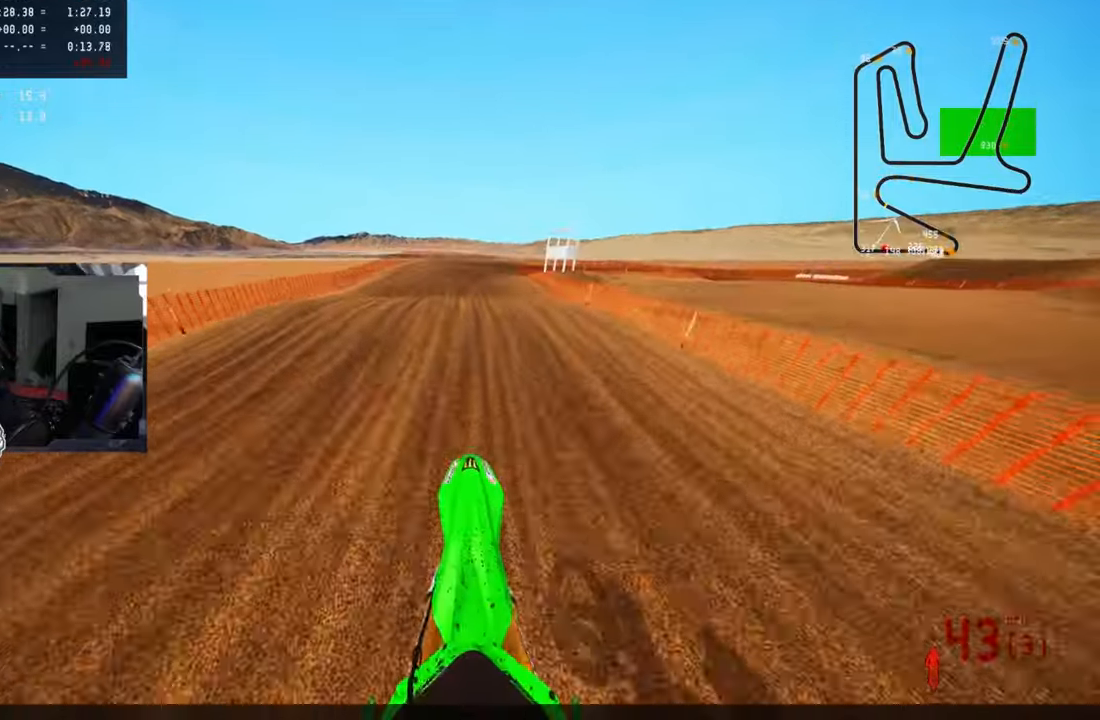
{"buttons": [], "left_stick": "up-right", "right_stick": "center", "events": [[34, "R2", "up"], [217, "left_stick", "up"], [284, "left_stick", "up-right"]]}
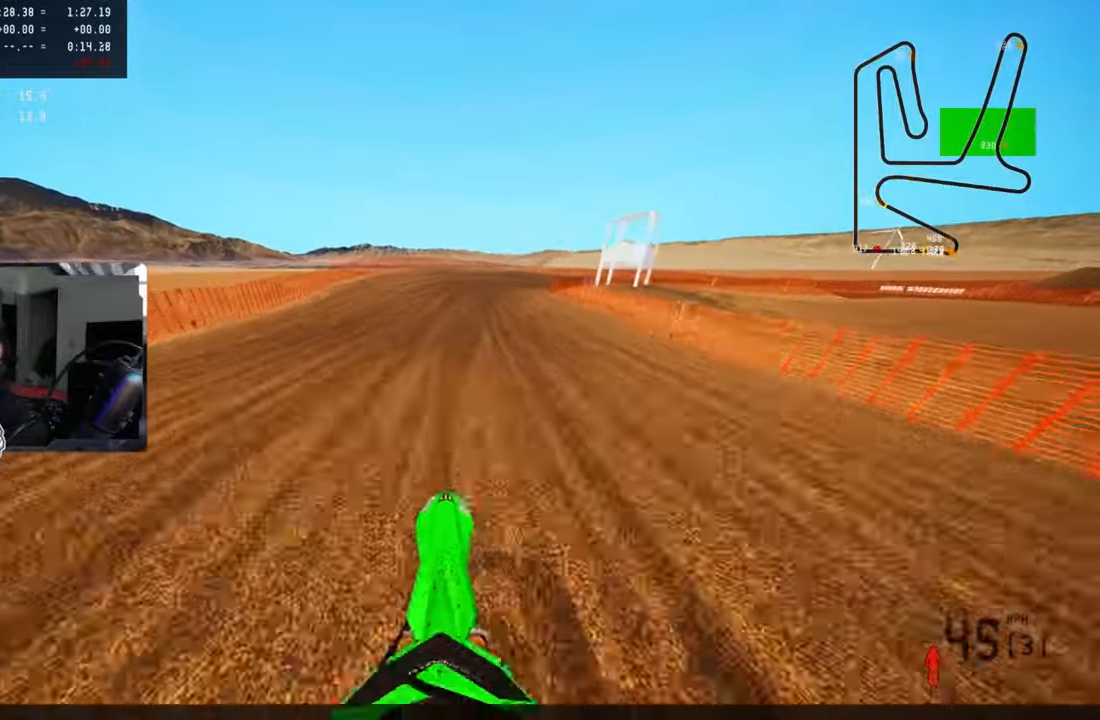
{"buttons": [], "left_stick": "up-right", "right_stick": "center", "events": []}
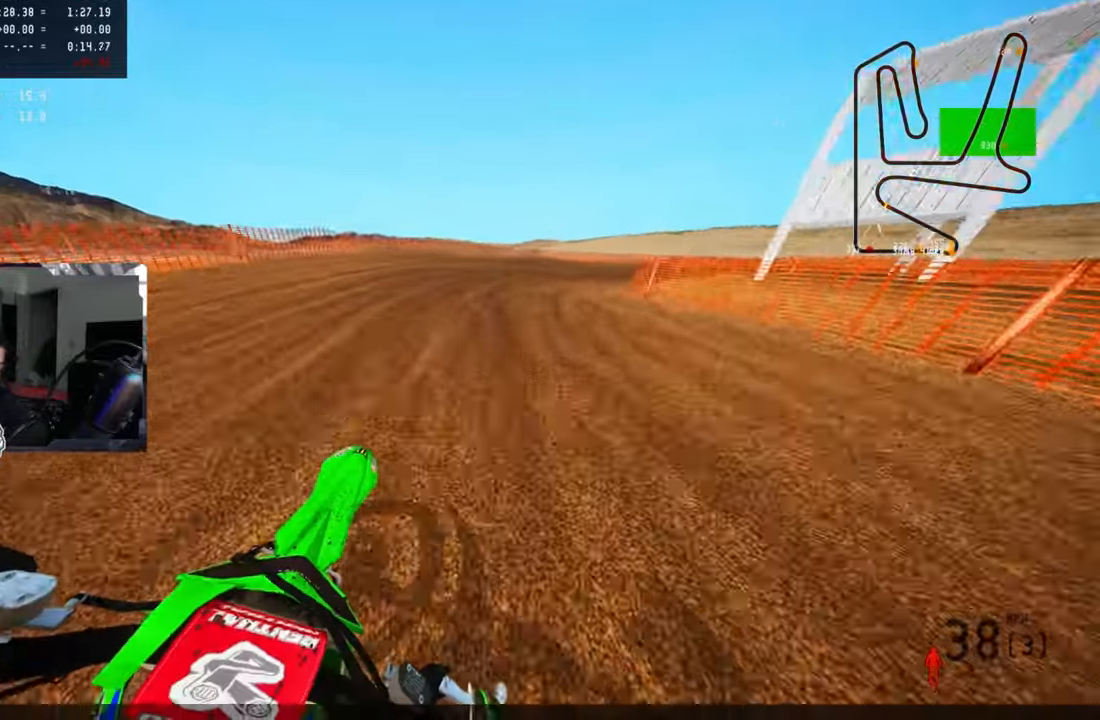
{"buttons": [], "left_stick": "up-right", "right_stick": "center", "events": []}
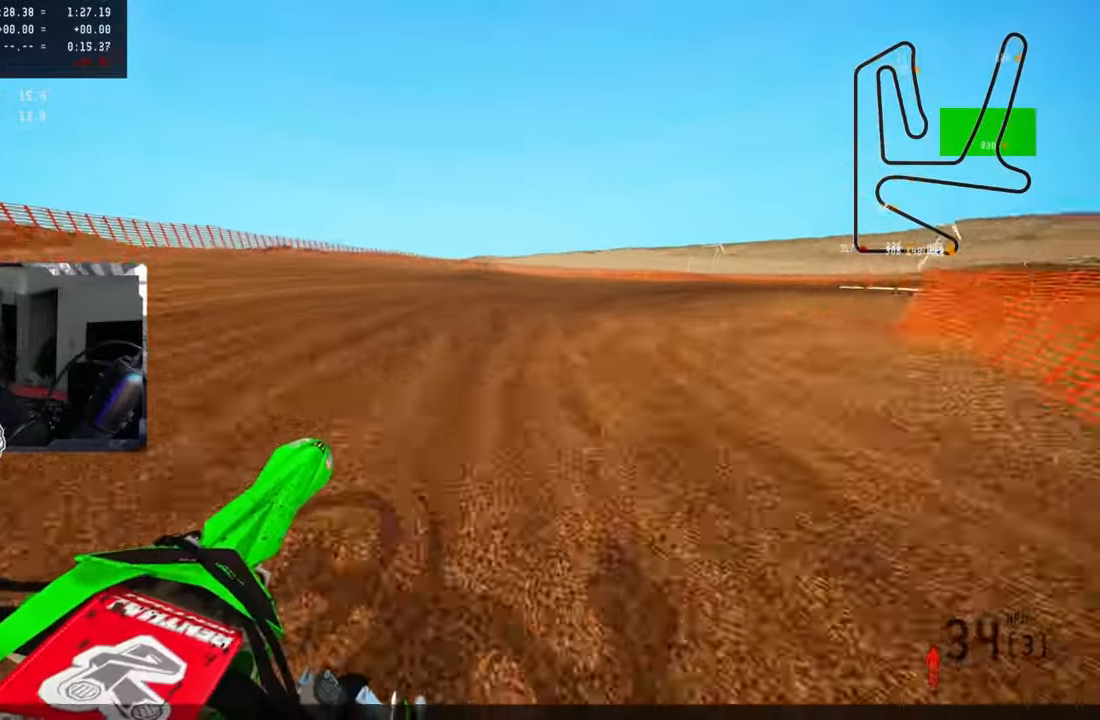
{"buttons": [], "left_stick": "up-right", "right_stick": "center", "events": []}
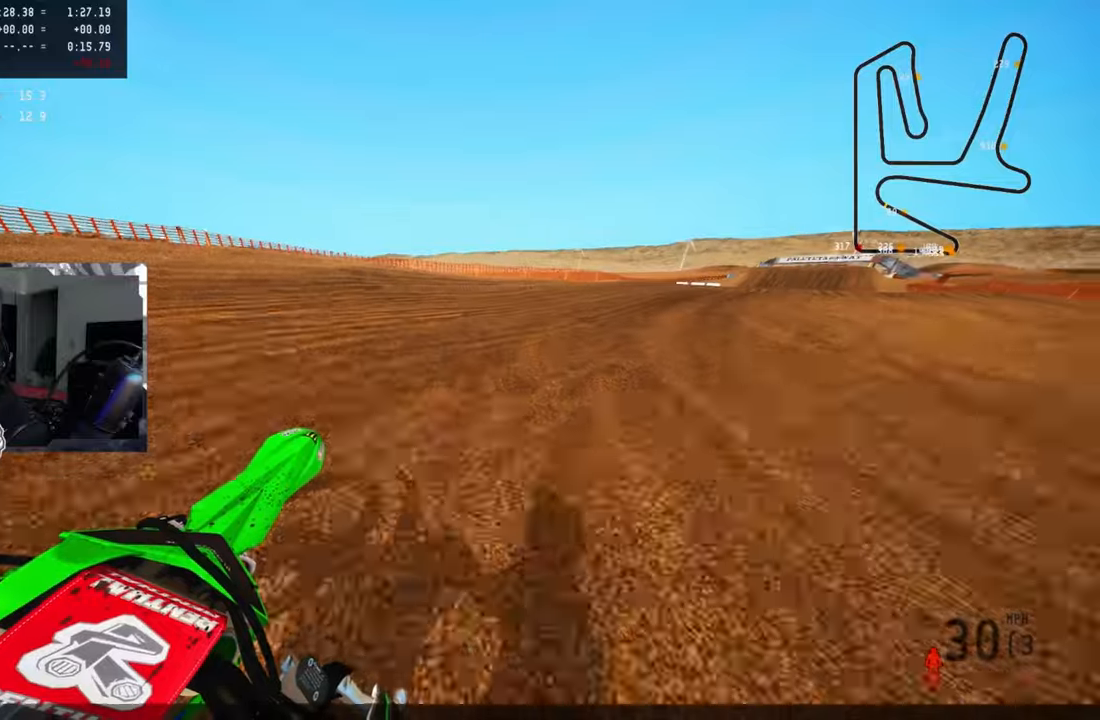
{"buttons": [], "left_stick": "up-right", "right_stick": "center", "events": []}
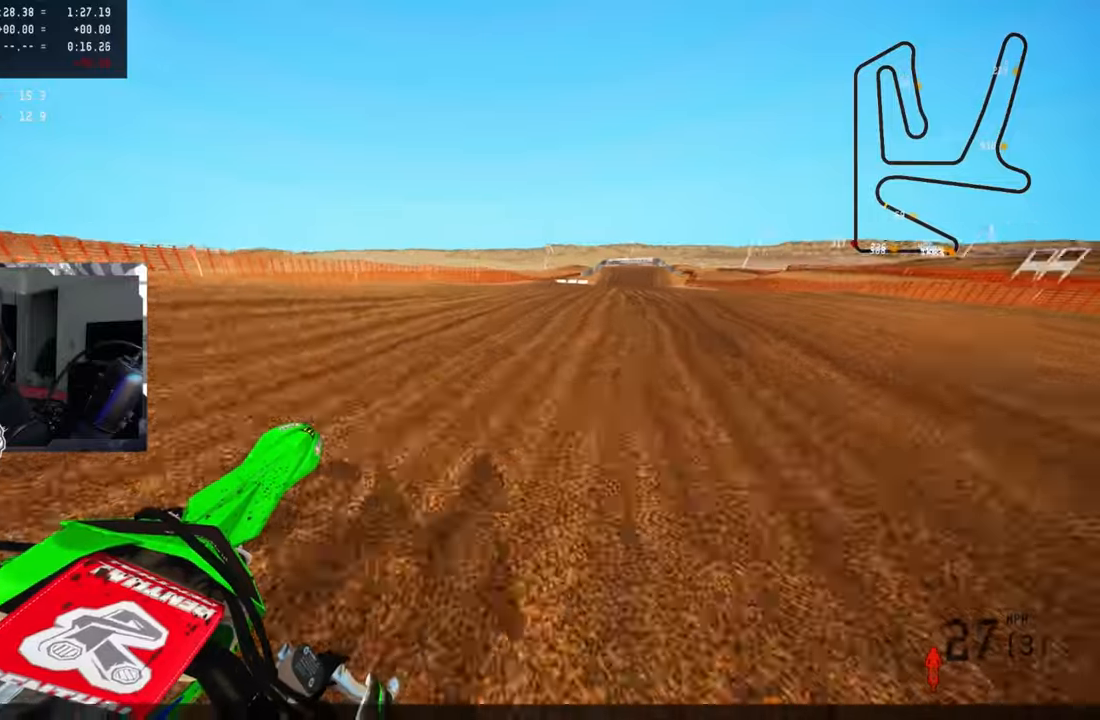
{"buttons": [], "left_stick": "up-right", "right_stick": "center", "events": []}
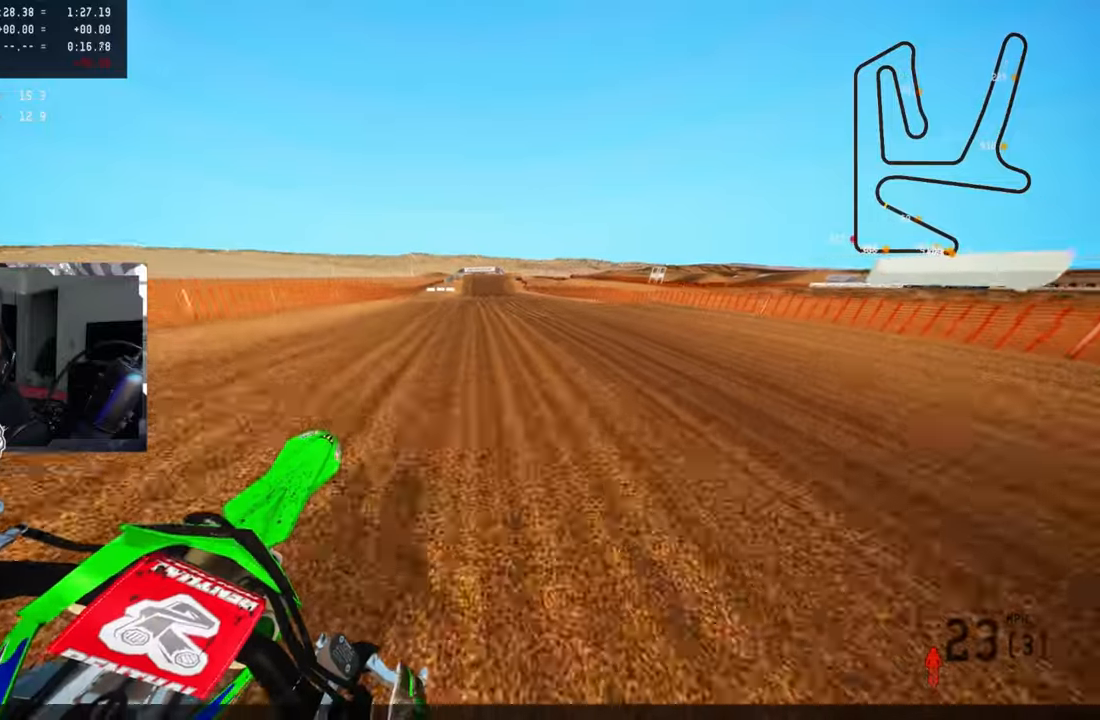
{"buttons": [], "left_stick": "center", "right_stick": "center", "events": [[166, "left_stick", "center"]]}
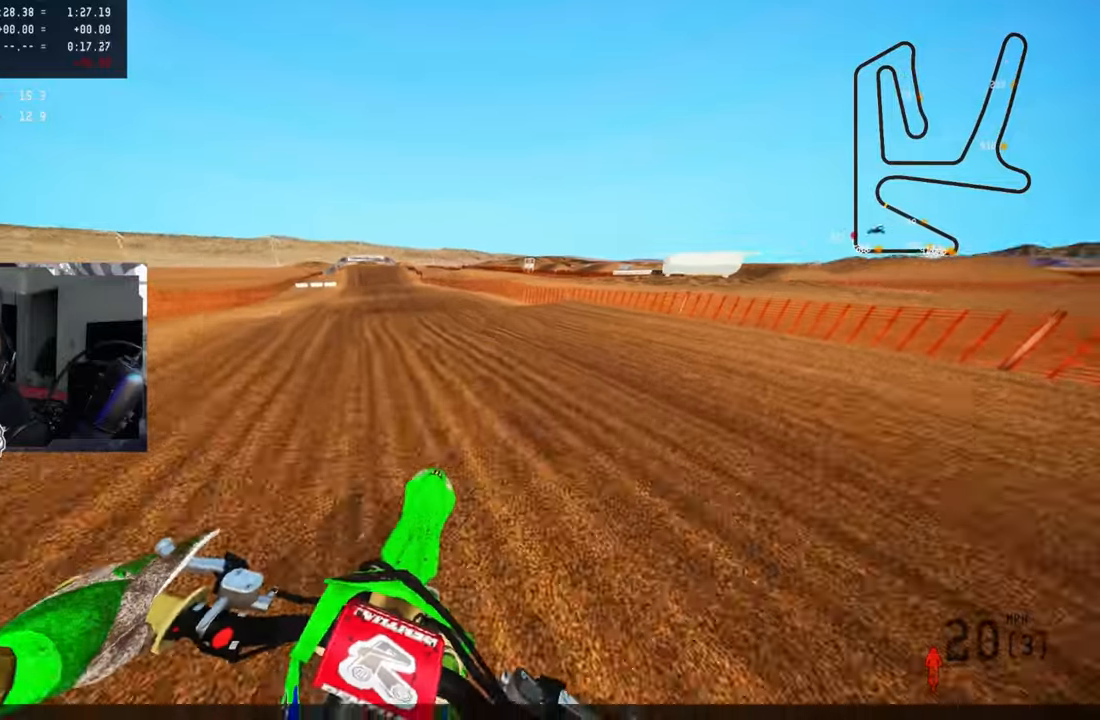
{"buttons": [], "left_stick": "center", "right_stick": "center", "events": []}
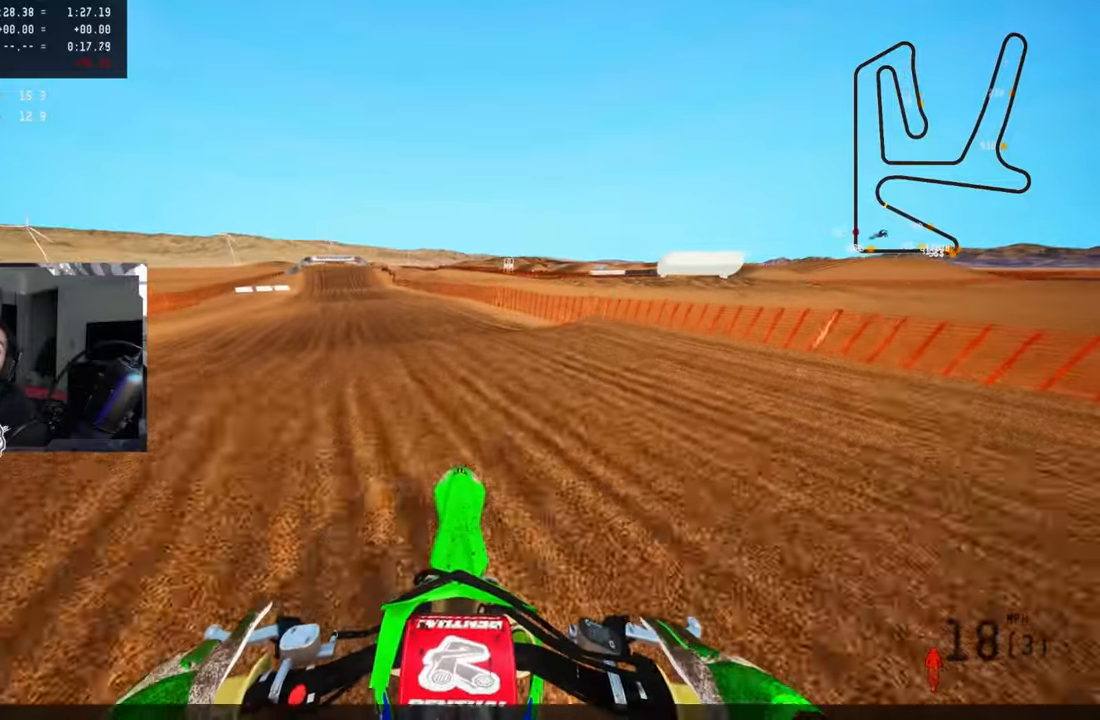
{"buttons": [], "left_stick": "center", "right_stick": "center", "events": []}
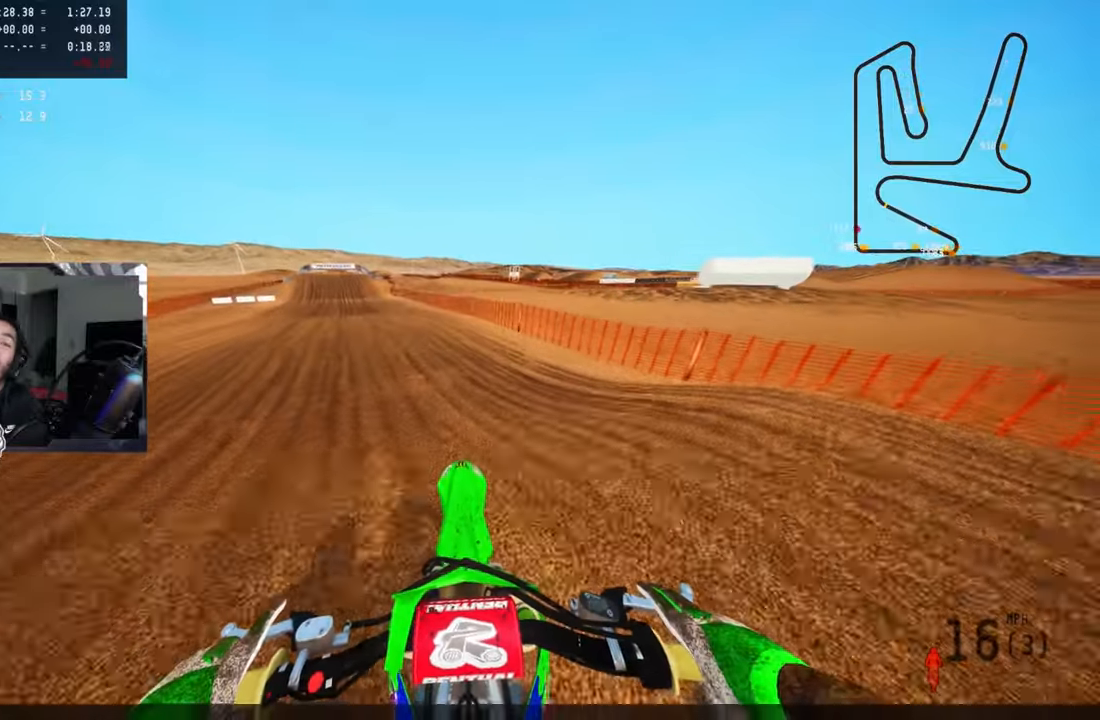
{"buttons": [], "left_stick": "center", "right_stick": "center", "events": []}
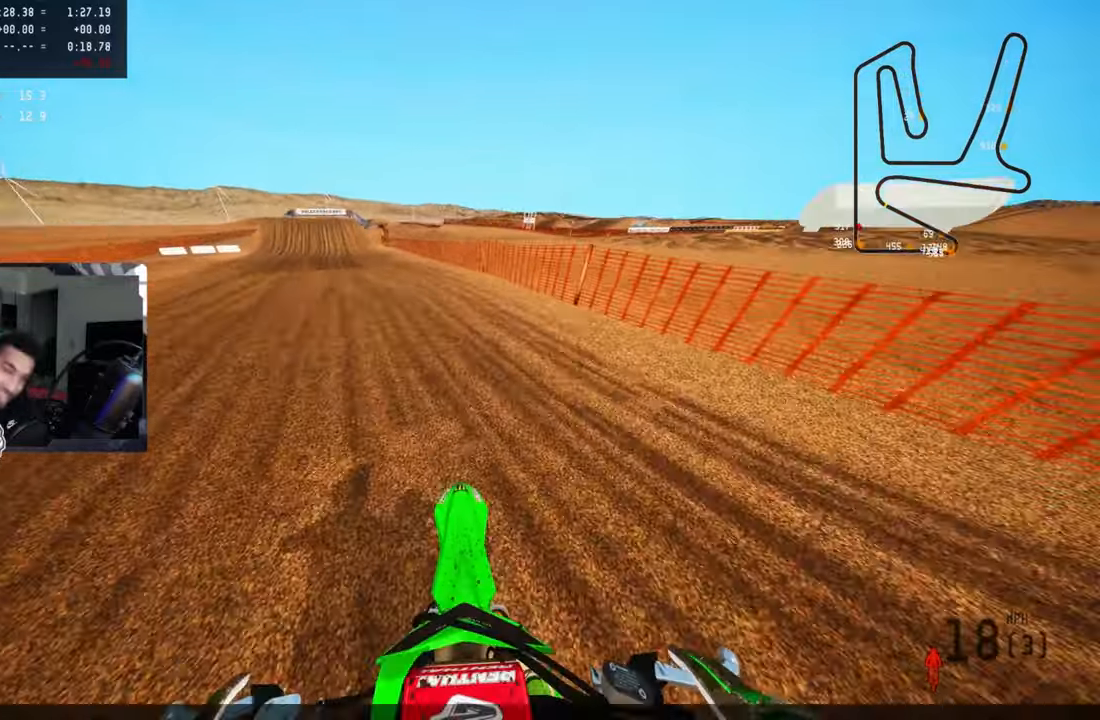
{"buttons": [], "left_stick": "up-left", "right_stick": "center", "events": [[133, "left_stick", "up-left"], [350, "L2", "down"], [466, "L2", "up"]]}